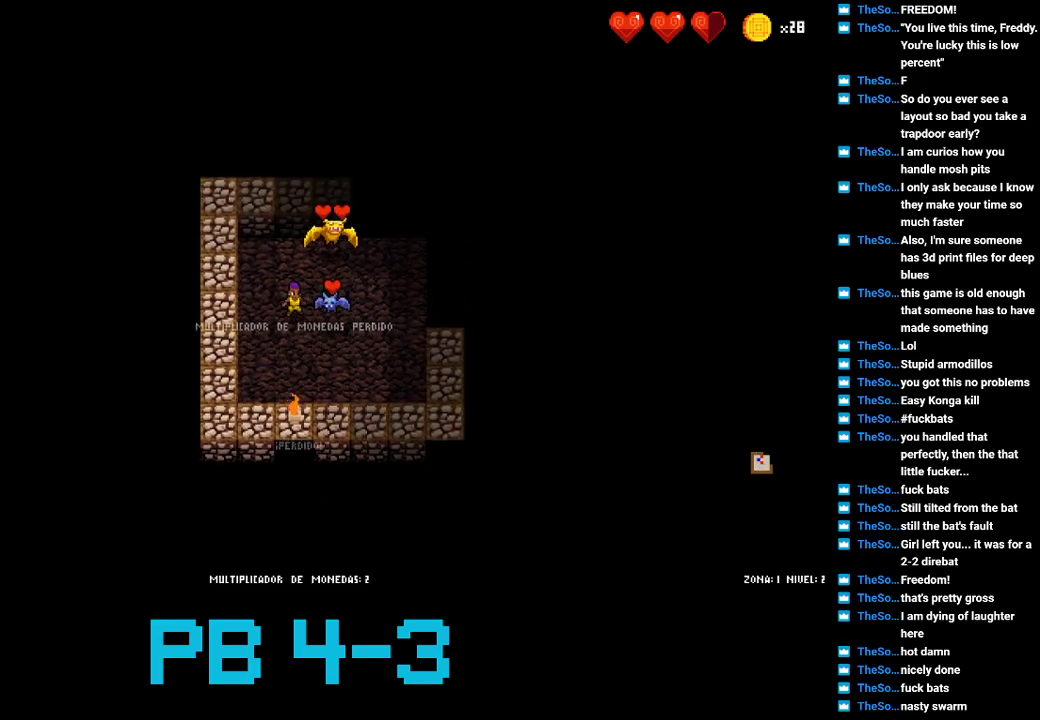
Gameplay with a controller (PlayStation layout); each line is a JSON object with the inputs held at the frame after it. "events" lists button and stick changes between this image and that frame as [ms after this image, input, new state], when the widget could be followed in between. Not read: L3 R3.
{"buttons": [], "events": [[100, "SQUARE", "down"], [167, "SQUARE", "up"], [333, "CIRCLE", "down"], [400, "CIRCLE", "up"]]}
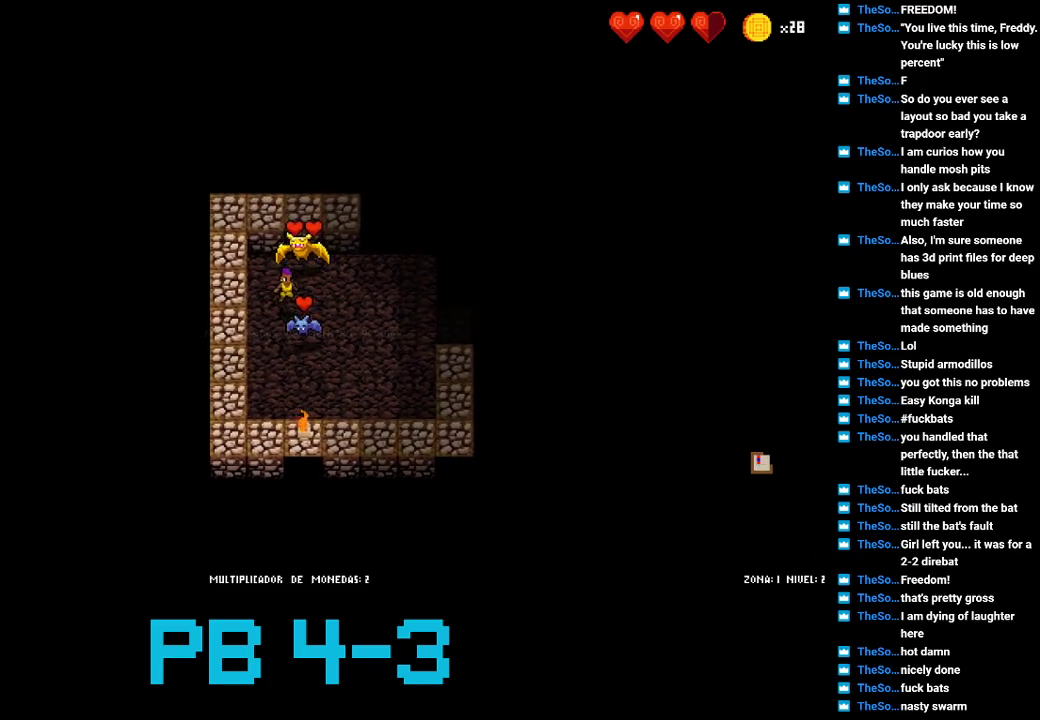
{"buttons": [], "events": [[67, "CROSS", "down"], [167, "CROSS", "up"], [317, "CROSS", "down"], [383, "CROSS", "up"]]}
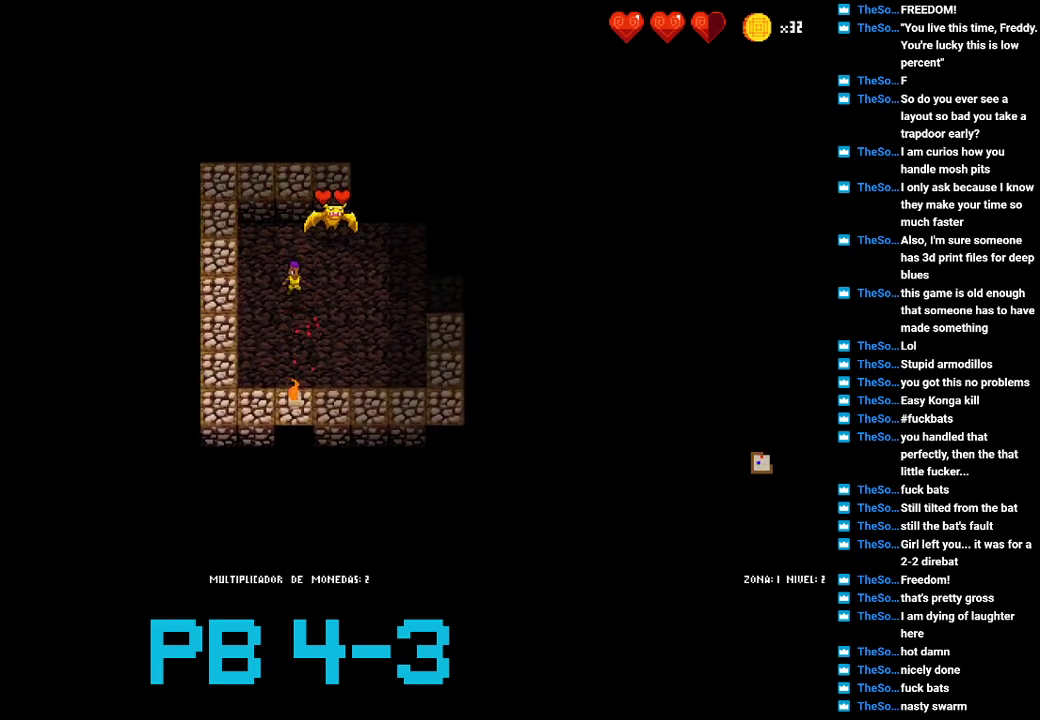
{"buttons": [], "events": [[17, "TRIANGLE", "down"], [117, "TRIANGLE", "up"], [317, "CROSS", "down"], [350, "CROSS", "up"]]}
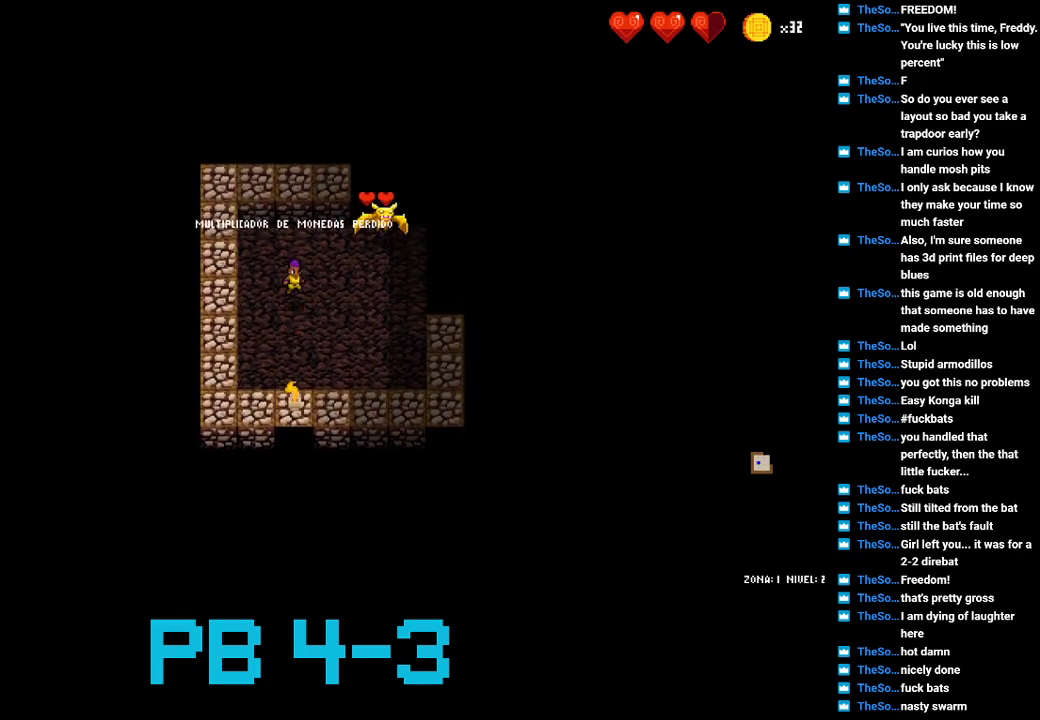
{"buttons": ["TRIANGLE"], "events": [[33, "TRIANGLE", "down"], [100, "TRIANGLE", "up"], [267, "TRIANGLE", "down"], [367, "TRIANGLE", "up"], [500, "TRIANGLE", "down"]]}
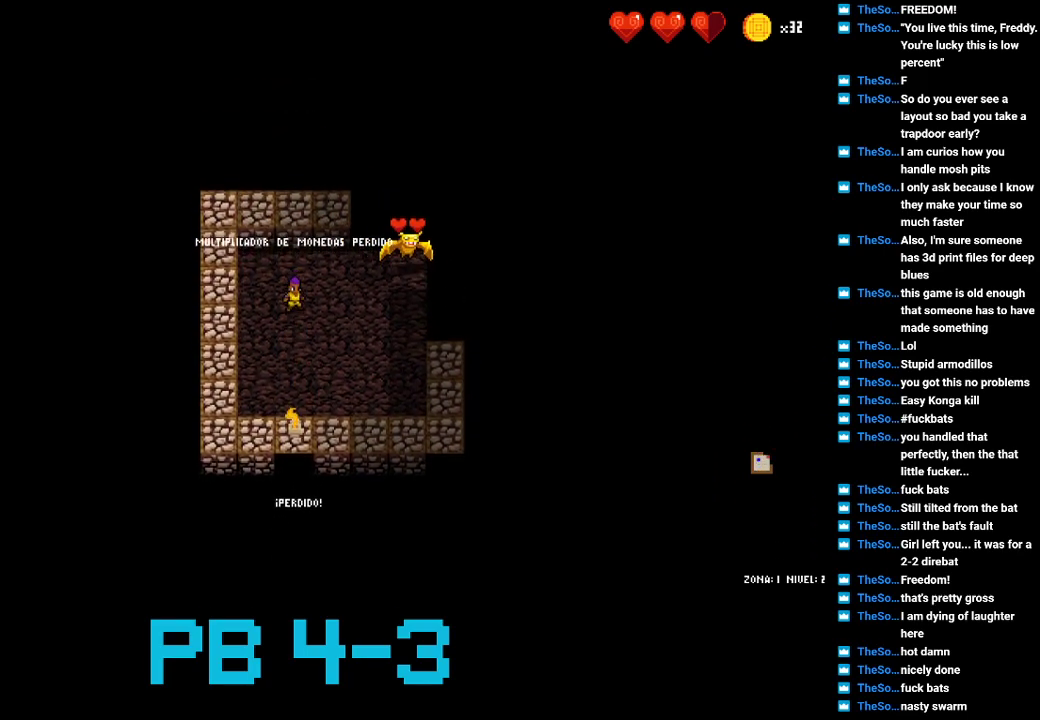
{"buttons": ["CIRCLE"], "events": [[67, "TRIANGLE", "up"], [233, "CIRCLE", "down"], [300, "CIRCLE", "up"], [483, "CIRCLE", "down"]]}
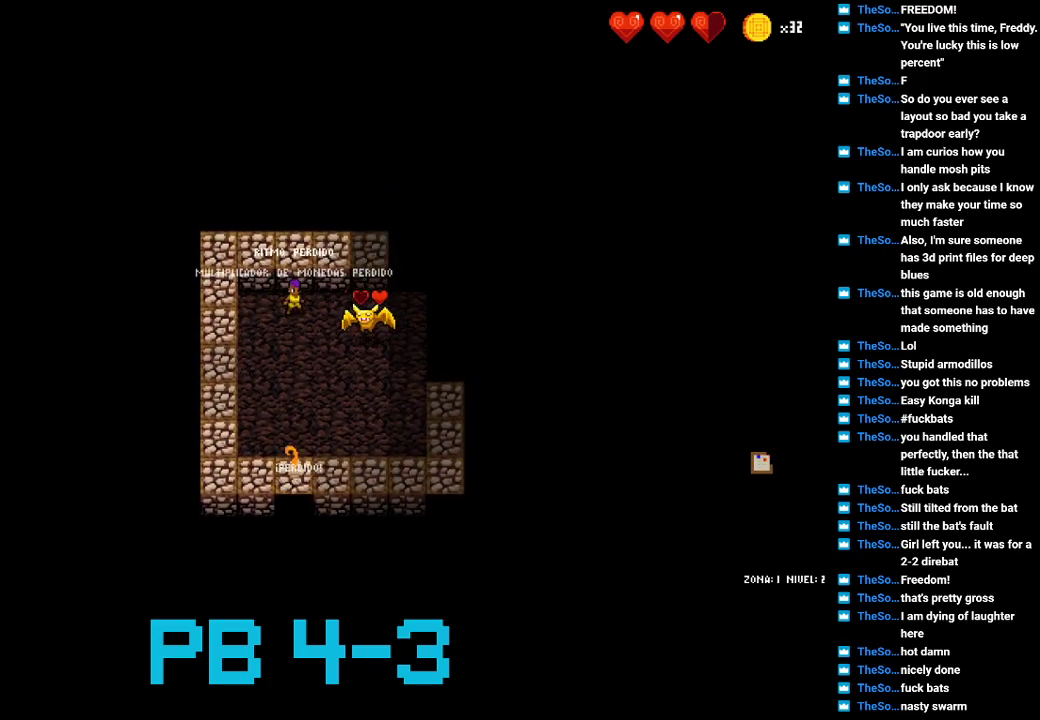
{"buttons": ["SQUARE"], "events": [[50, "CIRCLE", "up"], [250, "CROSS", "down"], [317, "CROSS", "up"], [483, "SQUARE", "down"]]}
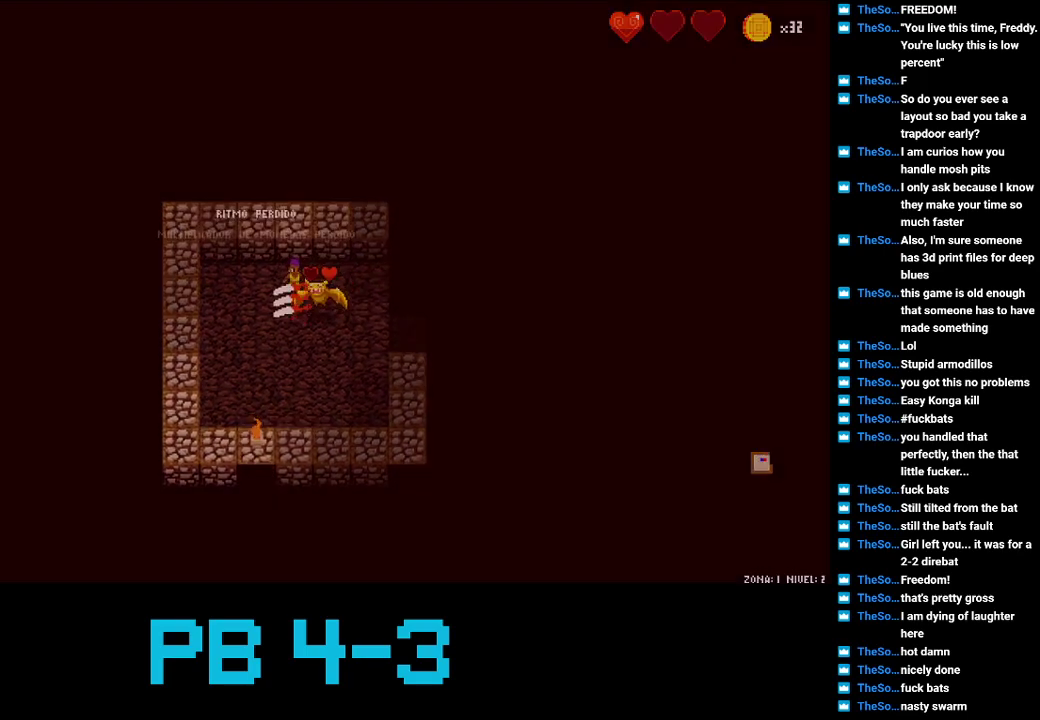
{"buttons": ["CIRCLE"], "events": [[50, "SQUARE", "up"], [200, "CIRCLE", "down"], [300, "CIRCLE", "up"], [500, "CIRCLE", "down"]]}
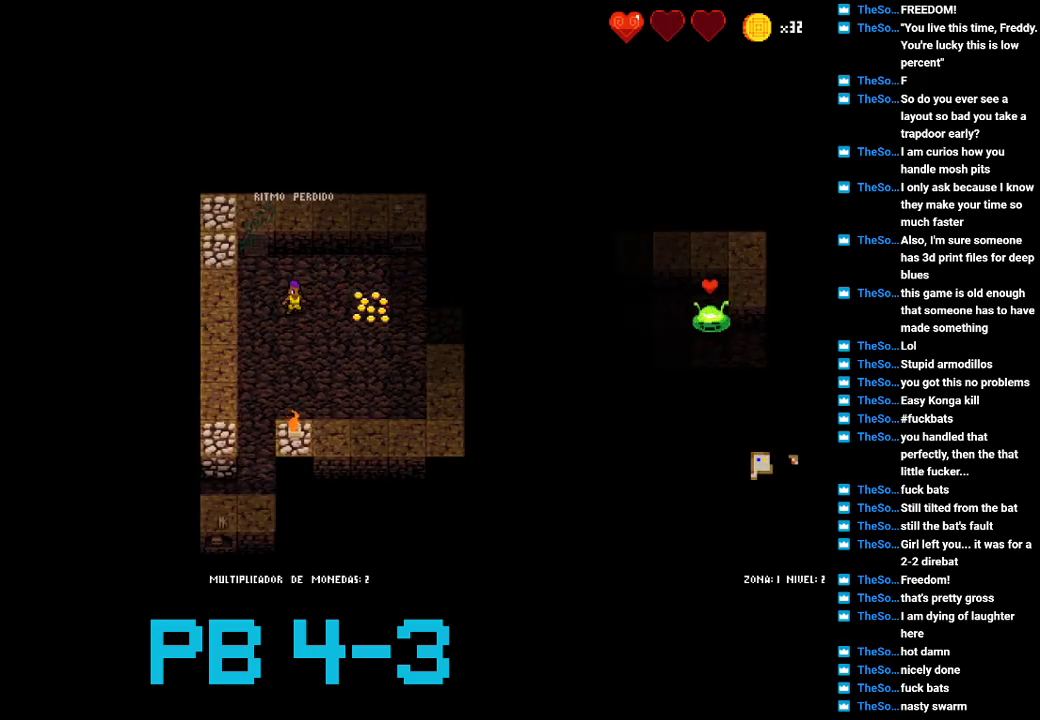
{"buttons": ["CROSS"], "events": [[100, "CIRCLE", "up"], [233, "CIRCLE", "down"], [350, "CIRCLE", "up"], [450, "CROSS", "down"]]}
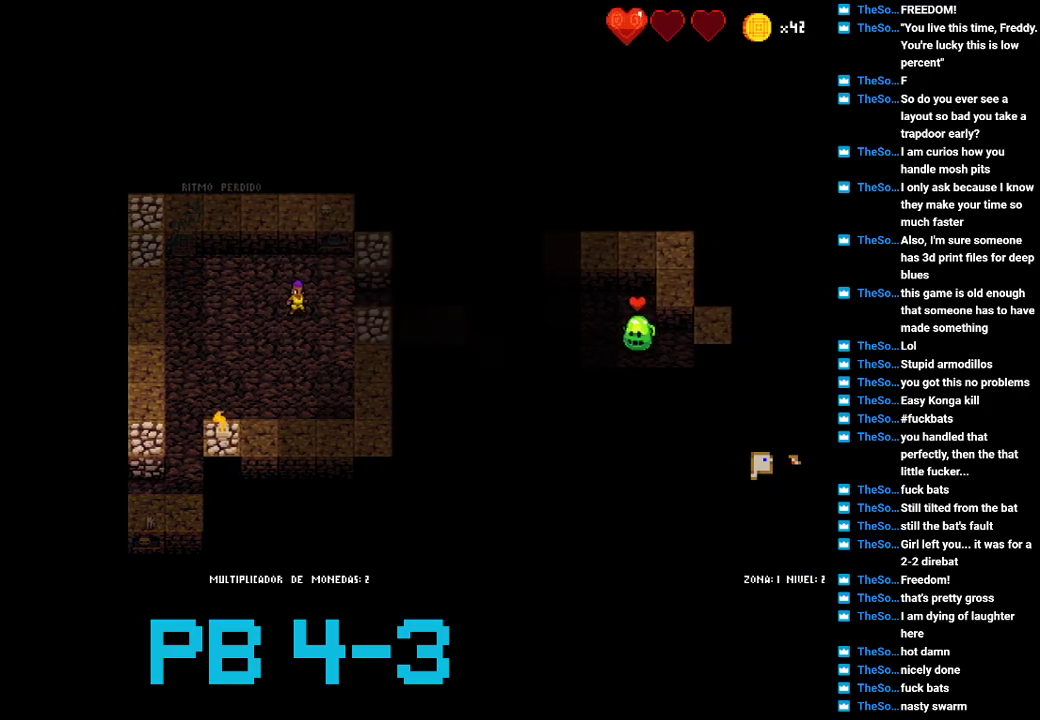
{"buttons": [], "events": [[50, "CROSS", "up"], [233, "CROSS", "down"], [333, "CROSS", "up"]]}
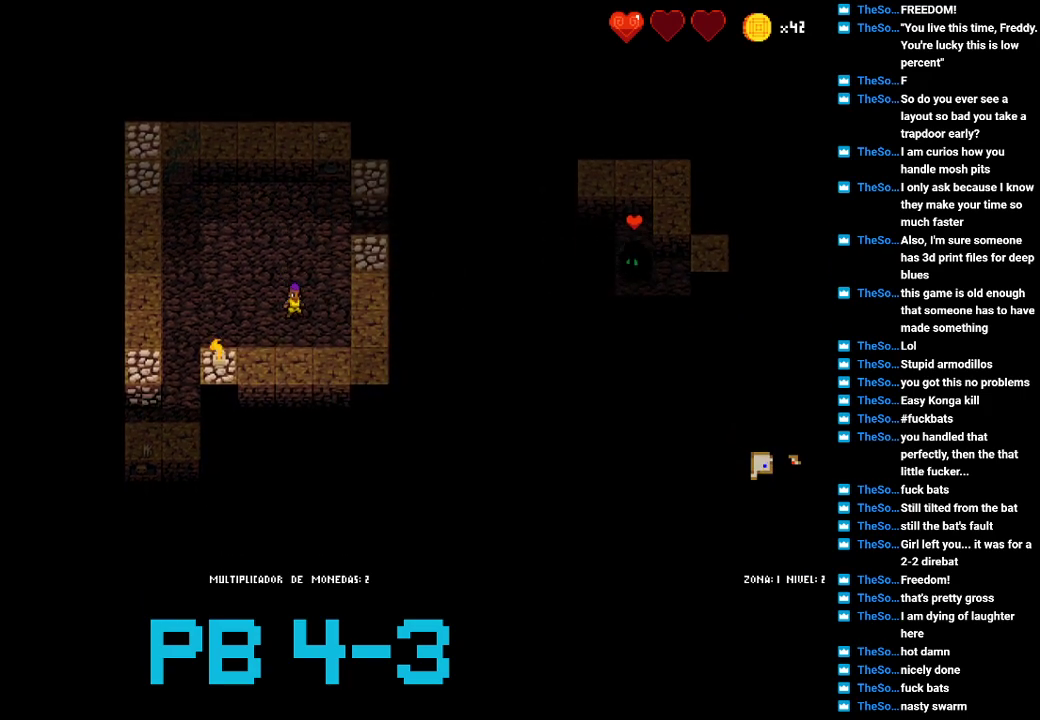
{"buttons": [], "events": [[33, "CROSS", "down"], [133, "CROSS", "up"], [300, "CROSS", "down"], [417, "CROSS", "up"]]}
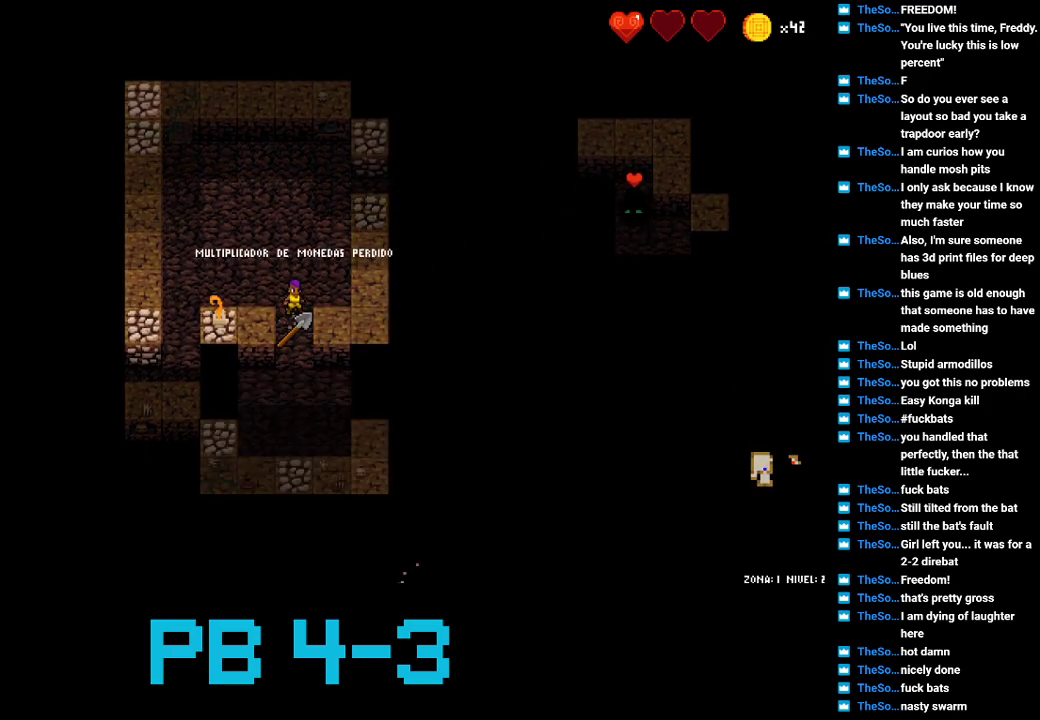
{"buttons": [], "events": [[83, "CROSS", "down"], [150, "CROSS", "up"], [283, "SQUARE", "down"], [383, "SQUARE", "up"]]}
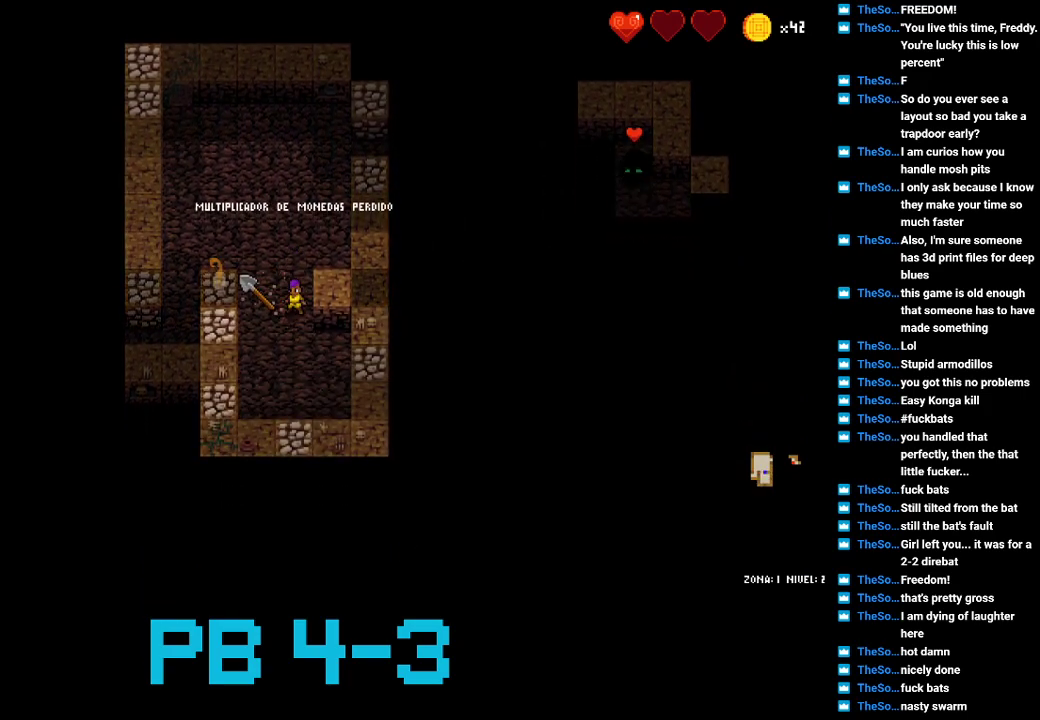
{"buttons": [], "events": [[17, "CIRCLE", "down"], [117, "CIRCLE", "up"], [333, "CROSS", "down"], [400, "CROSS", "up"]]}
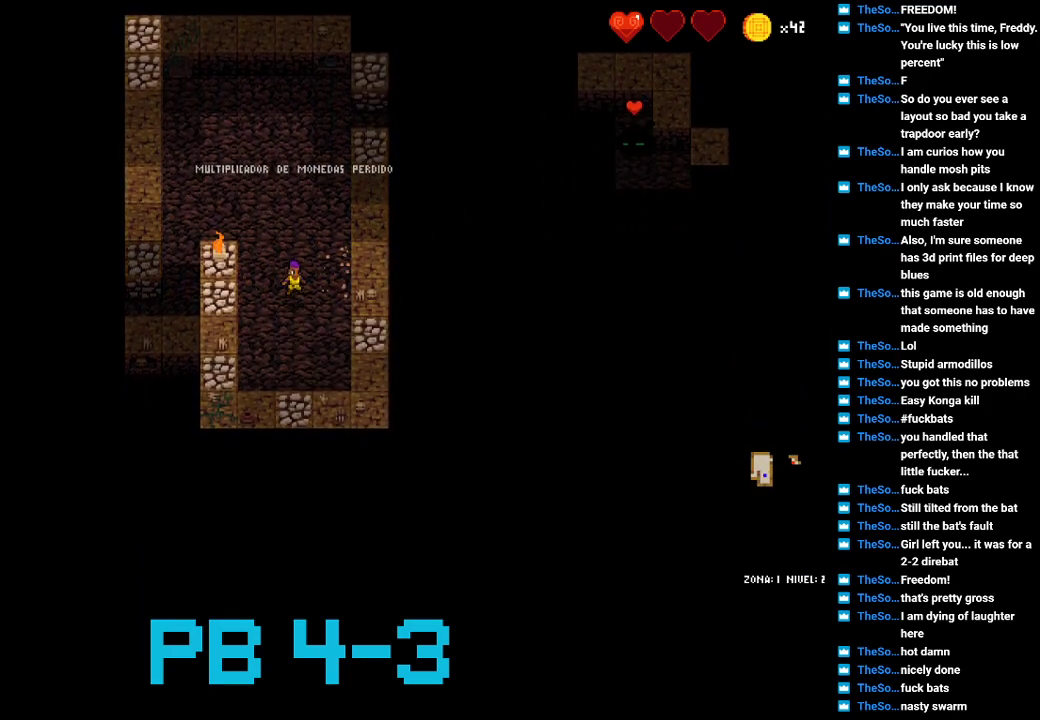
{"buttons": ["CROSS"], "events": [[67, "CIRCLE", "down"], [133, "CIRCLE", "up"], [267, "CROSS", "down"], [333, "CROSS", "up"], [500, "CROSS", "down"]]}
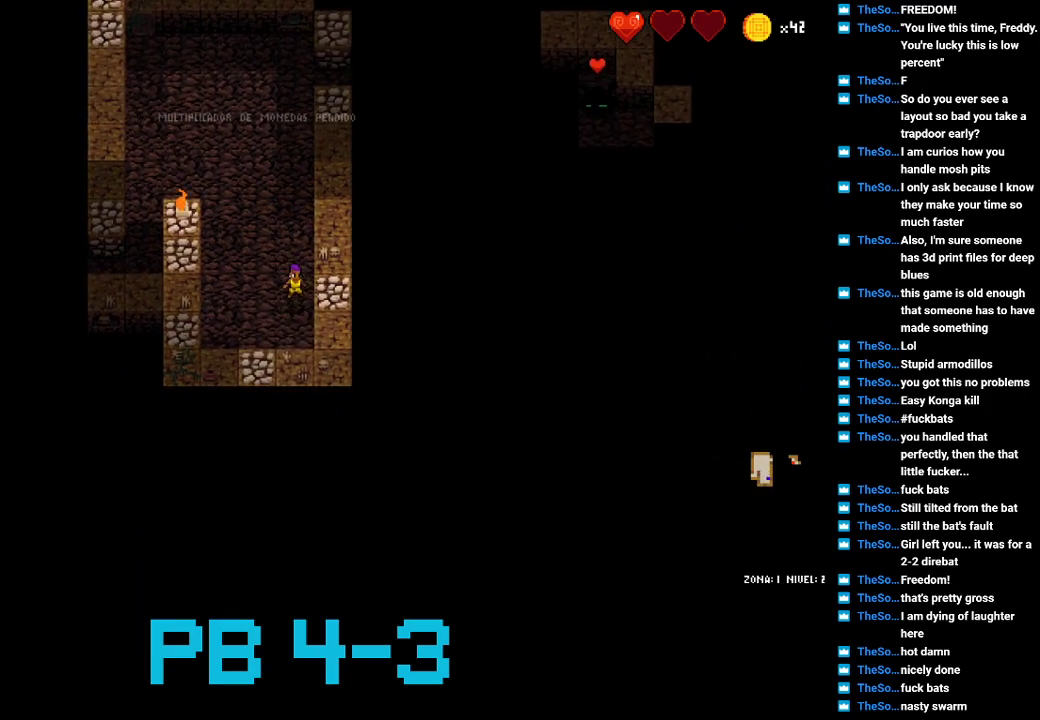
{"buttons": [], "events": [[117, "CROSS", "up"], [283, "CROSS", "down"], [350, "CROSS", "up"]]}
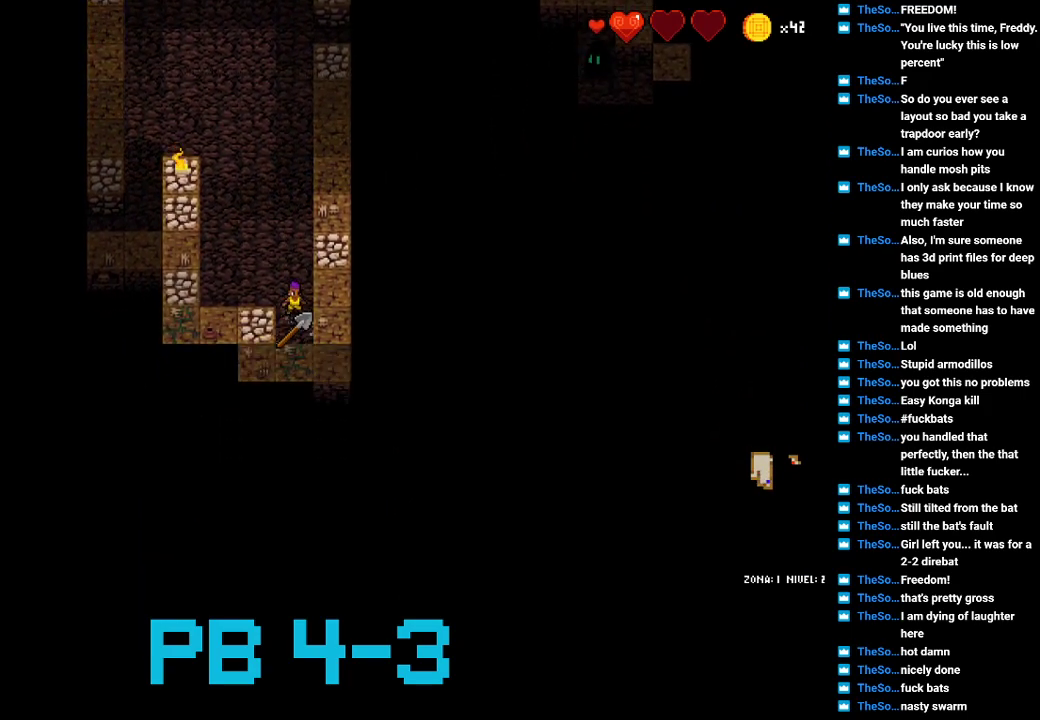
{"buttons": ["CROSS"], "events": [[50, "CROSS", "down"], [117, "CROSS", "up"], [250, "CROSS", "down"], [367, "CROSS", "up"], [500, "CROSS", "down"]]}
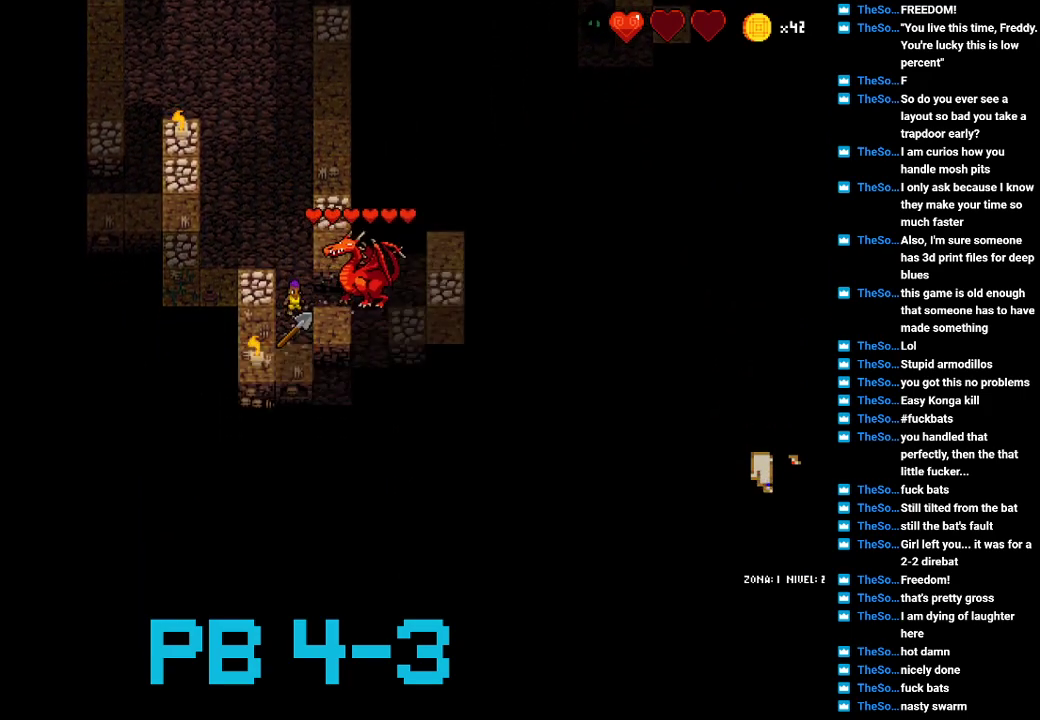
{"buttons": ["TRIANGLE"], "events": [[100, "CROSS", "up"], [200, "TRIANGLE", "down"], [300, "TRIANGLE", "up"], [433, "TRIANGLE", "down"]]}
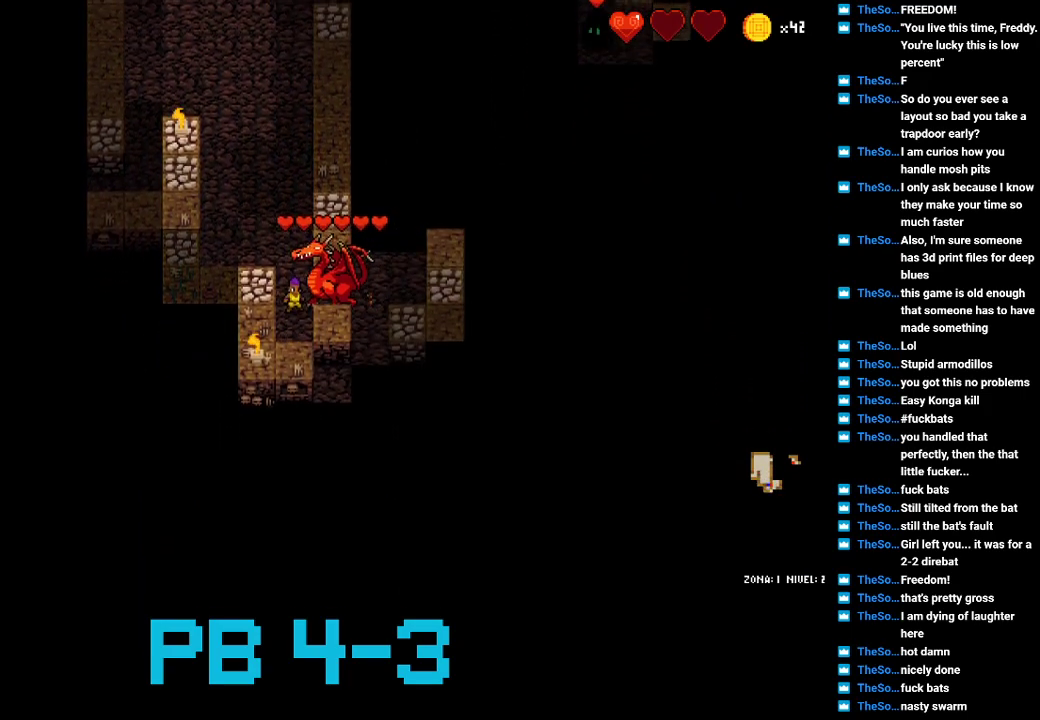
{"buttons": [], "events": [[33, "TRIANGLE", "up"], [217, "TRIANGLE", "down"], [283, "TRIANGLE", "up"], [417, "CROSS", "down"], [483, "CROSS", "up"]]}
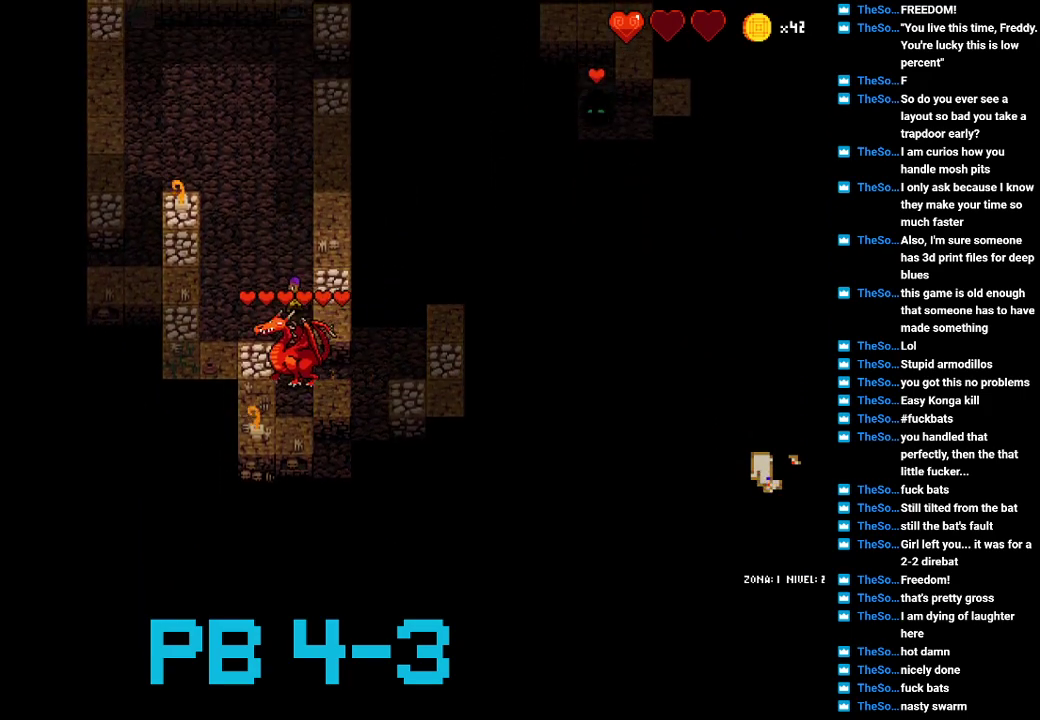
{"buttons": [], "events": [[150, "TRIANGLE", "down"], [217, "TRIANGLE", "up"], [367, "CROSS", "down"], [433, "CROSS", "up"]]}
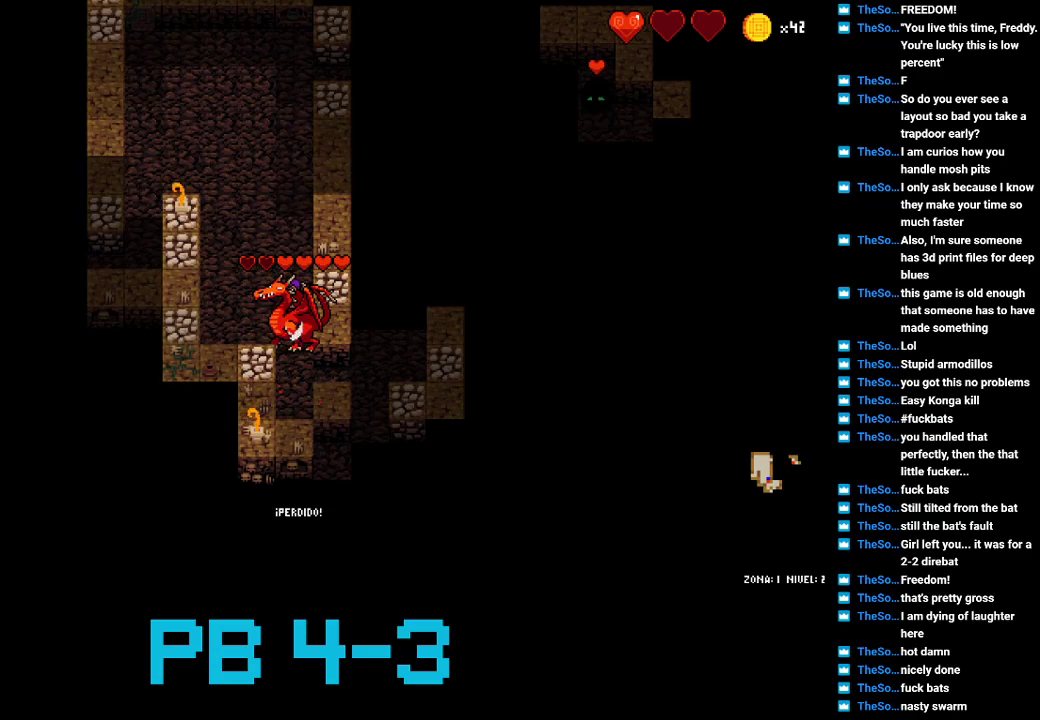
{"buttons": [], "events": [[100, "TRIANGLE", "down"], [200, "TRIANGLE", "up"], [300, "TRIANGLE", "down"], [367, "TRIANGLE", "up"]]}
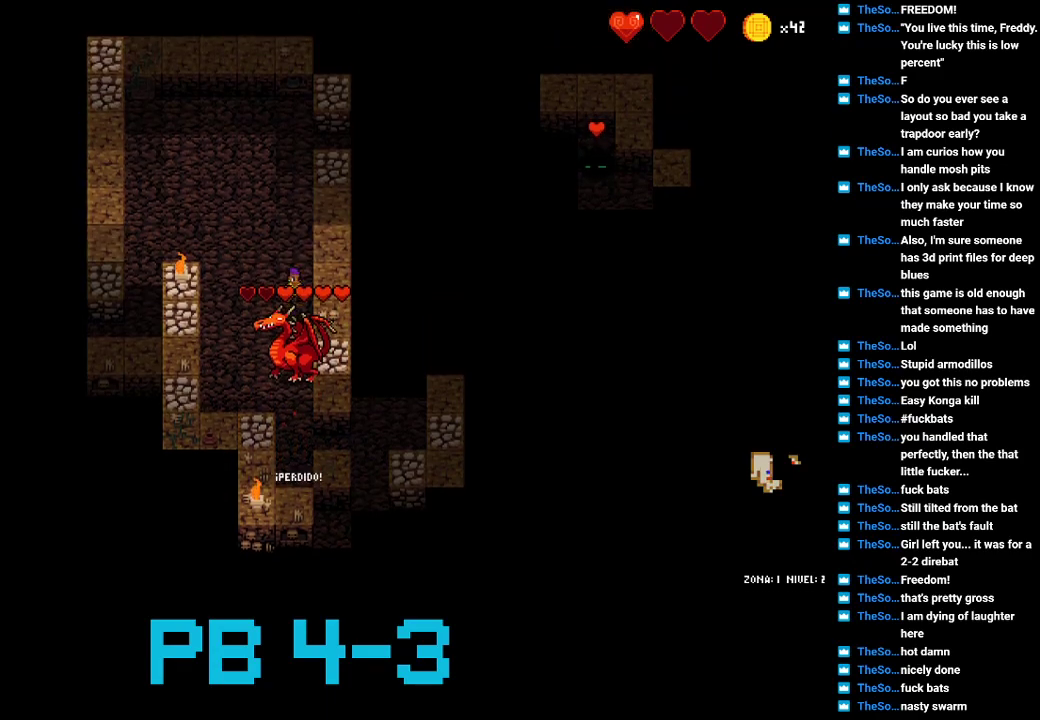
{"buttons": ["TRIANGLE"], "events": [[83, "CROSS", "down"], [183, "CROSS", "up"], [283, "TRIANGLE", "down"], [350, "TRIANGLE", "up"], [483, "TRIANGLE", "down"]]}
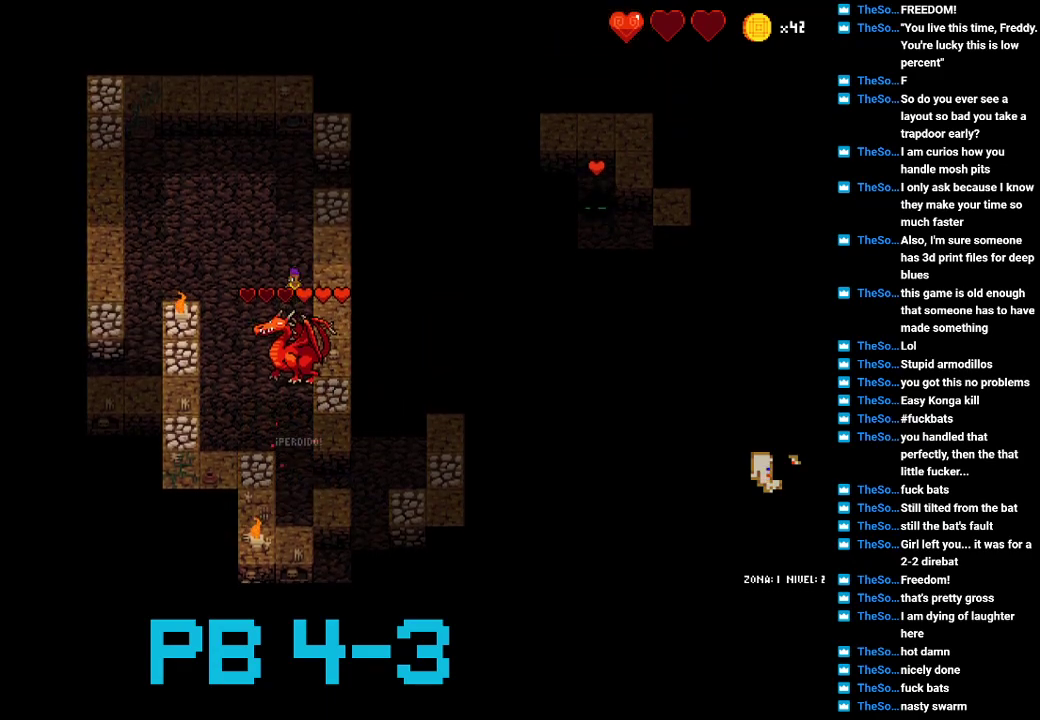
{"buttons": ["CROSS"], "events": [[50, "TRIANGLE", "up"], [217, "CROSS", "down"], [283, "CROSS", "up"], [433, "CROSS", "down"]]}
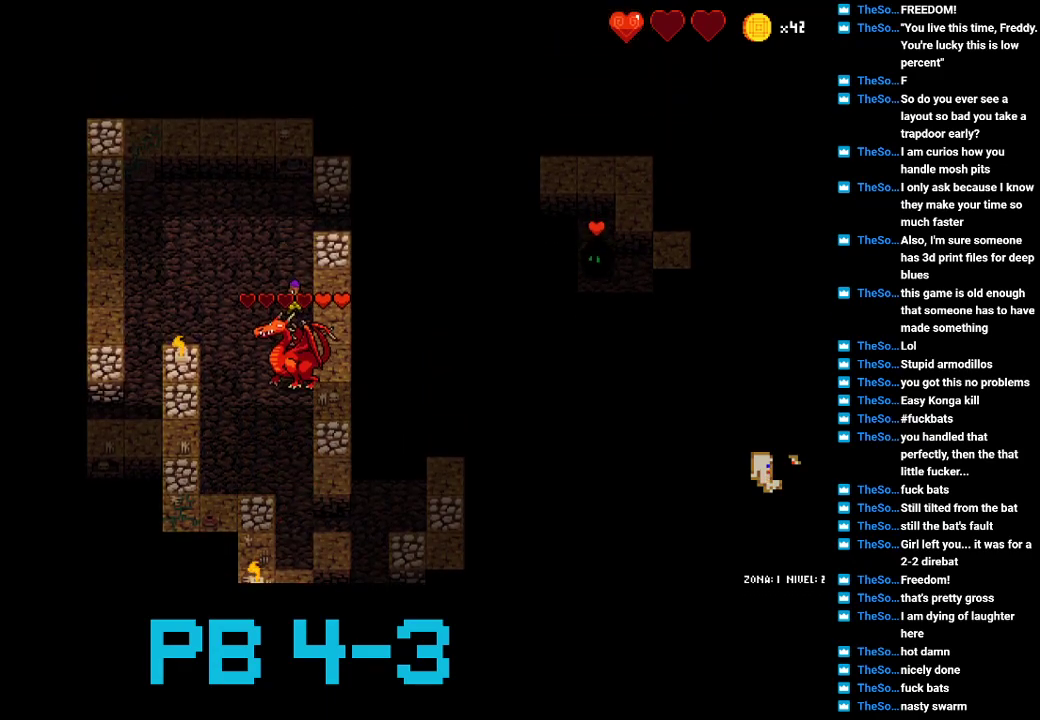
{"buttons": [], "events": [[33, "CROSS", "up"], [167, "CROSS", "down"], [233, "CROSS", "up"], [400, "CROSS", "down"], [467, "CROSS", "up"]]}
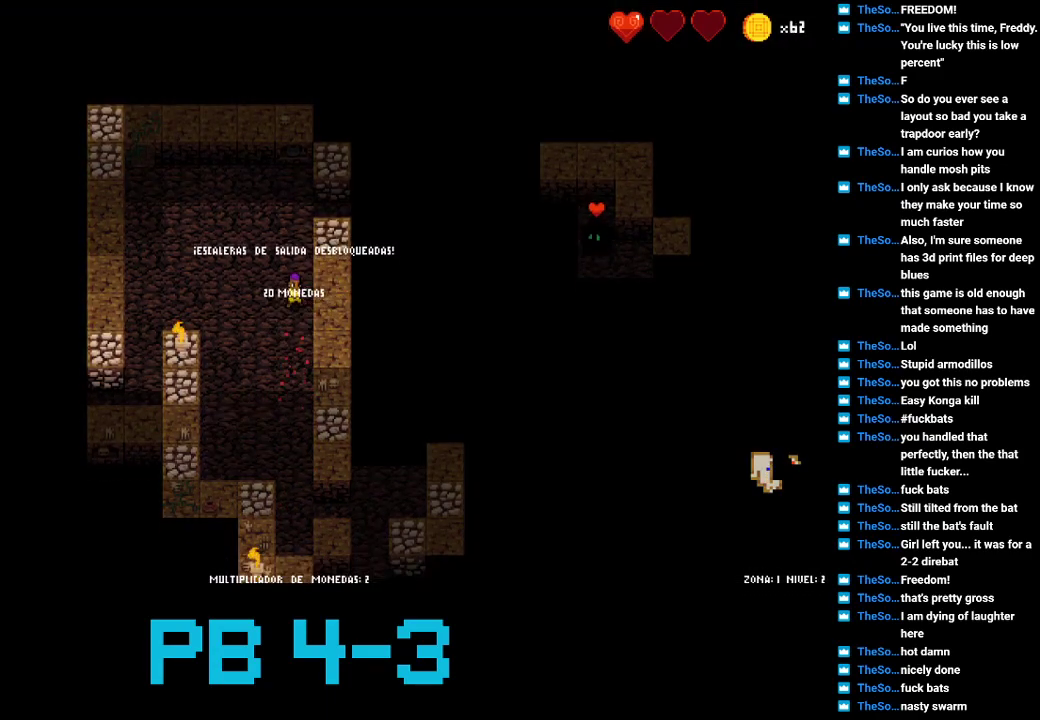
{"buttons": [], "events": [[150, "CROSS", "down"], [217, "CROSS", "up"], [350, "CIRCLE", "down"], [417, "CIRCLE", "up"]]}
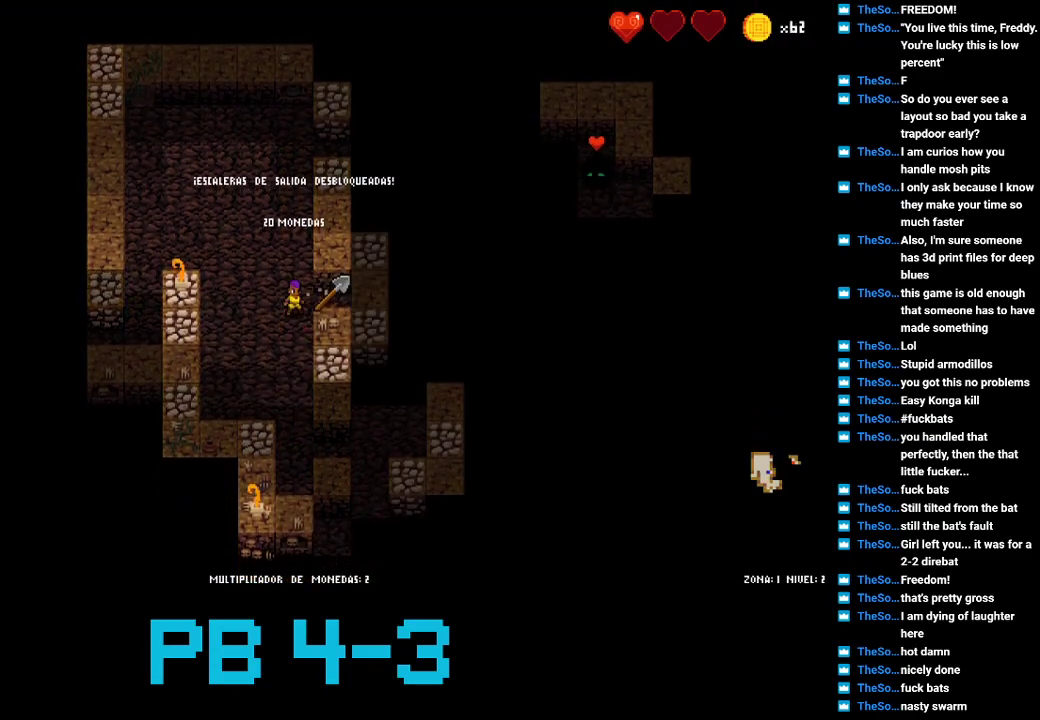
{"buttons": [], "events": [[50, "CIRCLE", "down"], [150, "CIRCLE", "up"], [317, "CROSS", "down"], [367, "CROSS", "up"]]}
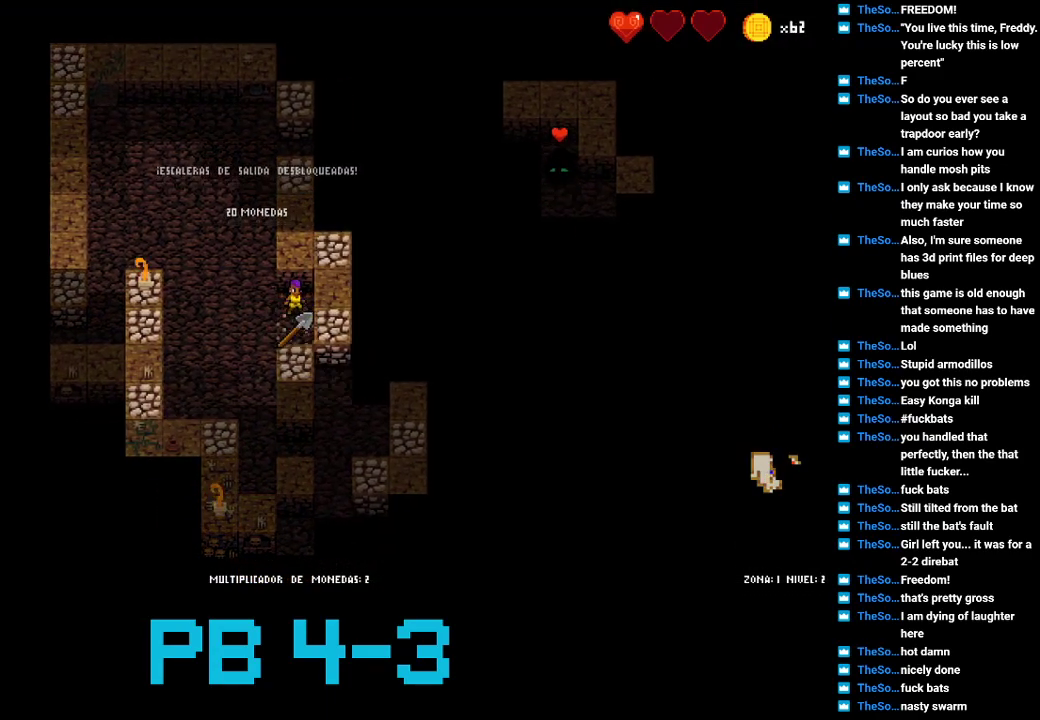
{"buttons": ["CROSS"], "events": [[33, "CIRCLE", "down"], [100, "CIRCLE", "up"], [267, "CIRCLE", "down"], [333, "CIRCLE", "up"], [500, "CROSS", "down"]]}
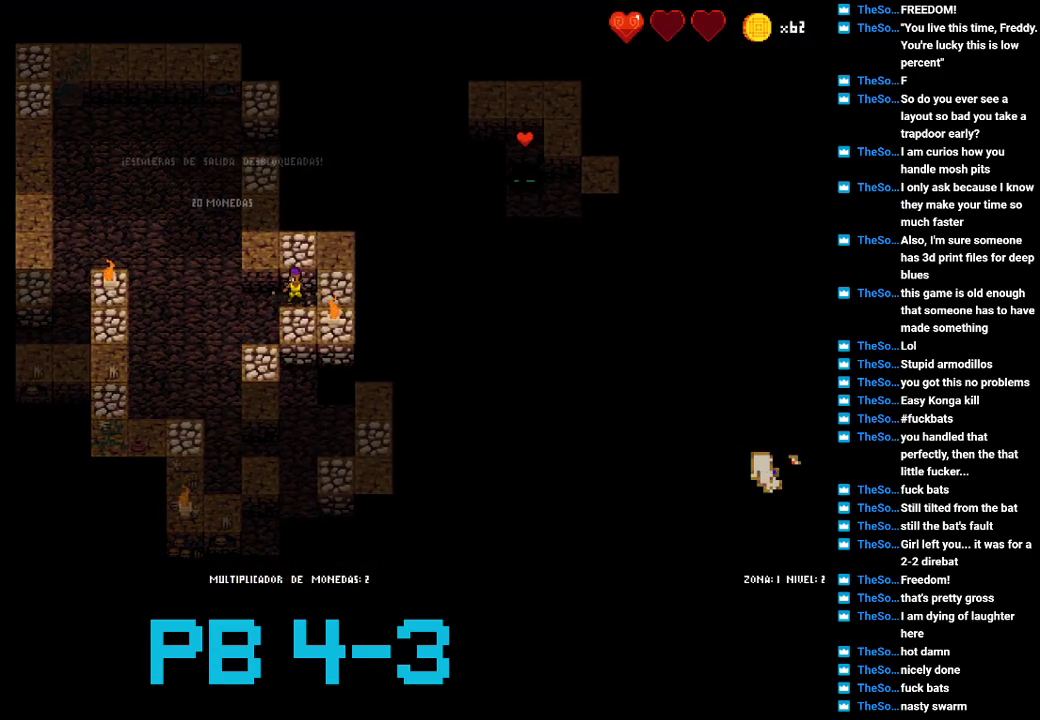
{"buttons": ["SQUARE"], "events": [[67, "CROSS", "up"], [217, "SQUARE", "down"], [317, "SQUARE", "up"], [450, "SQUARE", "down"]]}
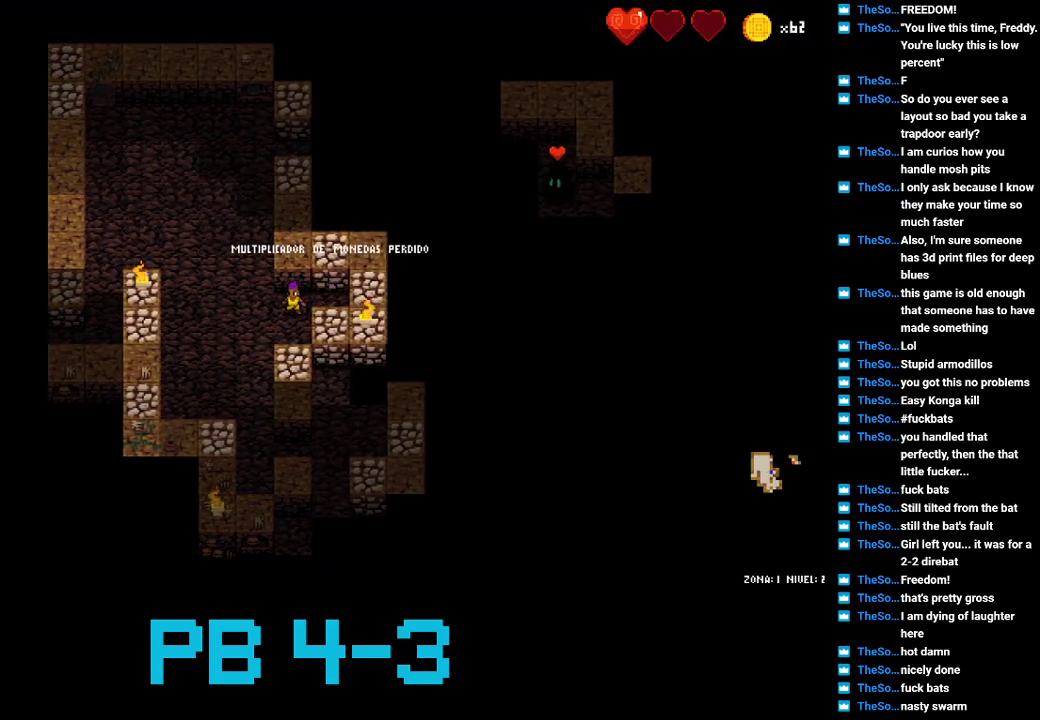
{"buttons": [], "events": [[50, "SQUARE", "up"], [183, "CROSS", "down"], [250, "CROSS", "up"], [417, "CROSS", "down"], [500, "CROSS", "up"]]}
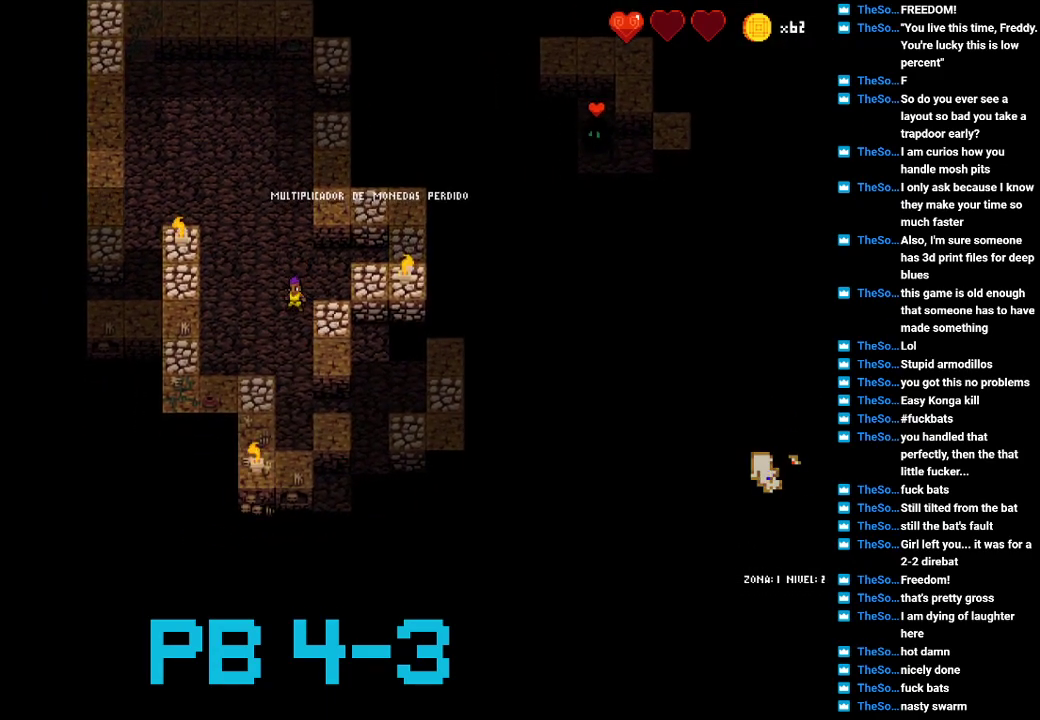
{"buttons": [], "events": [[167, "CROSS", "down"], [233, "CROSS", "up"], [367, "CROSS", "down"], [433, "CROSS", "up"]]}
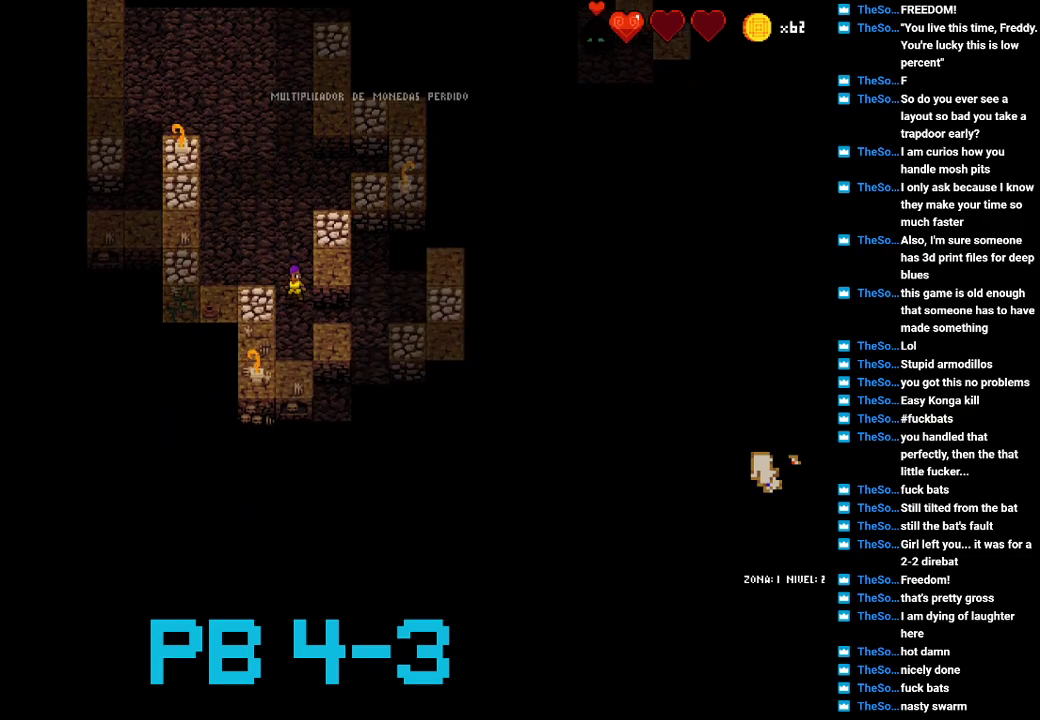
{"buttons": ["CROSS"], "events": [[67, "CIRCLE", "down"], [183, "CIRCLE", "up"], [283, "CIRCLE", "down"], [350, "CIRCLE", "up"], [483, "CROSS", "down"]]}
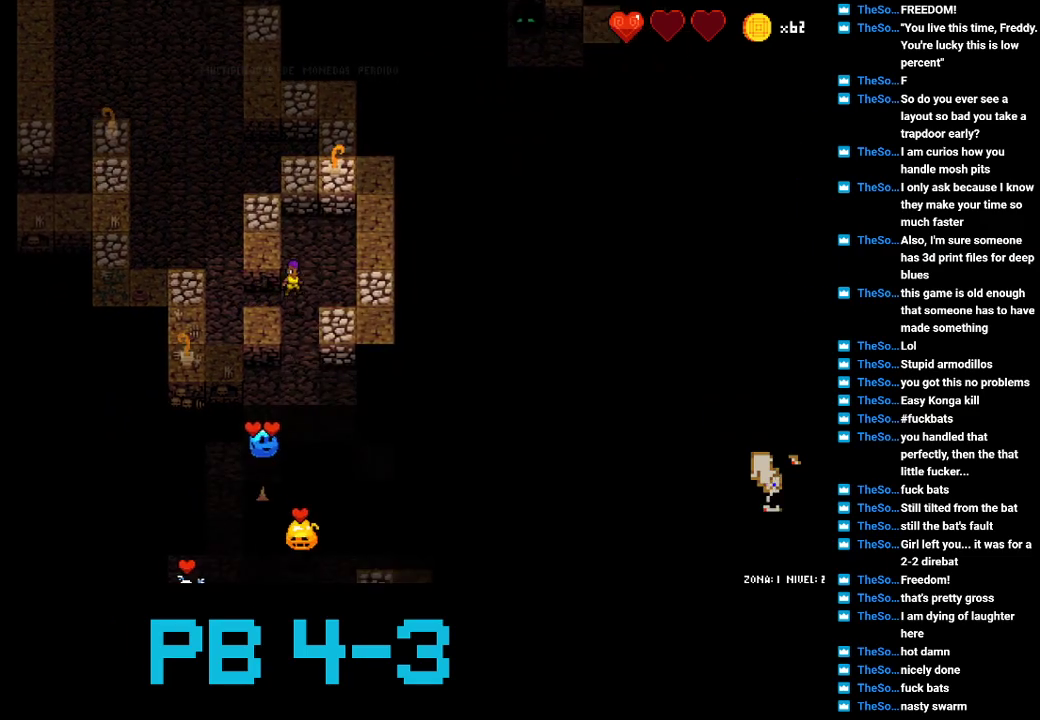
{"buttons": ["CROSS"], "events": [[50, "CROSS", "up"], [217, "CROSS", "down"], [317, "CROSS", "up"], [467, "CROSS", "down"]]}